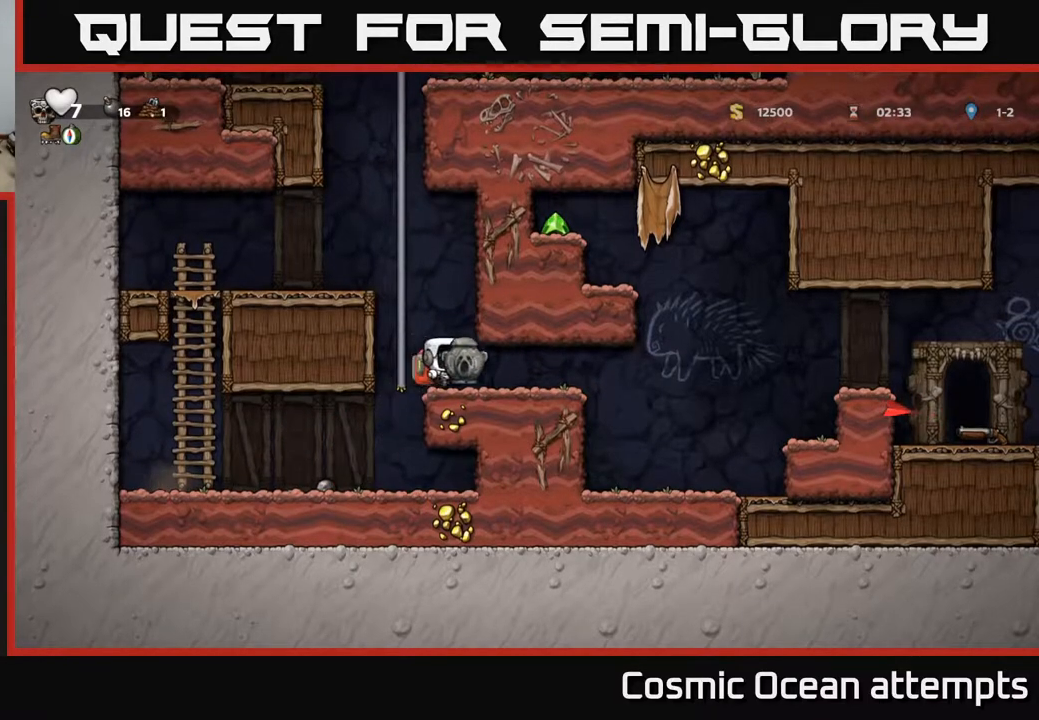
Gameplay with a controller (Xbox layout); each line is a JSON object with the inputs held at the frame after it. "events" lists button and stick changes between this image and that frame as [ms after this image, input, new state], when the widget could be followed in between. Not read: left_stick.
{"buttons": ["A", "DPAD_LEFT"], "right_stick": "center", "events": [[333, "A", "down"], [483, "DPAD_RIGHT", "up"], [500, "DPAD_LEFT", "down"]]}
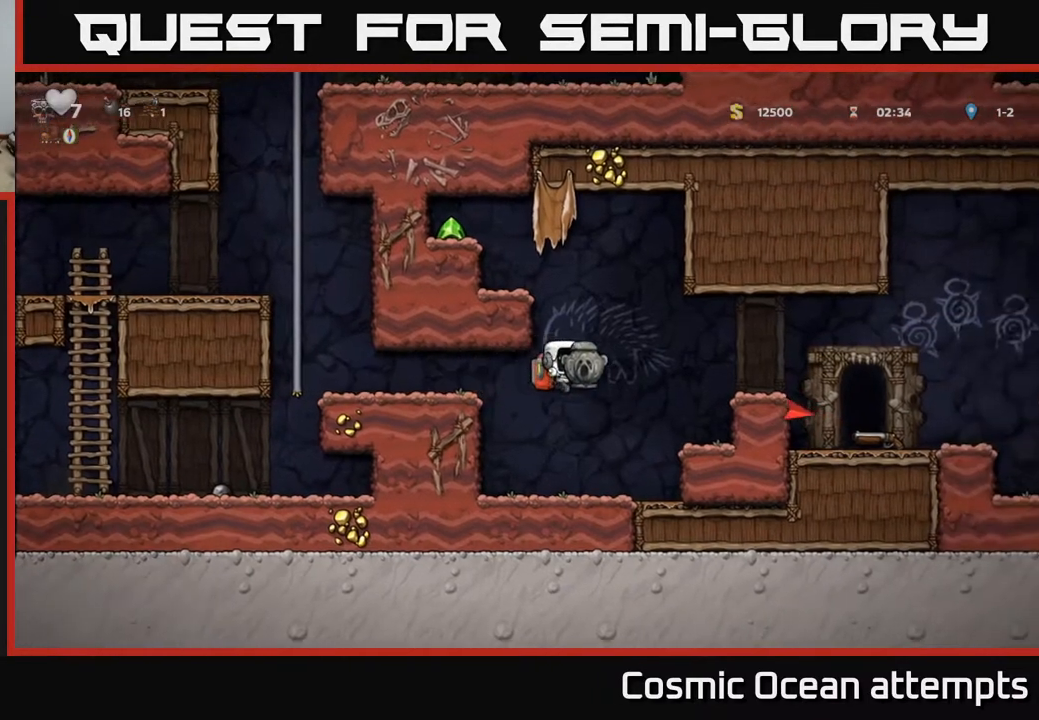
{"buttons": ["A", "DPAD_RIGHT"], "right_stick": "center", "events": [[250, "A", "up"], [300, "DPAD_LEFT", "up"], [350, "DPAD_RIGHT", "down"], [450, "A", "down"]]}
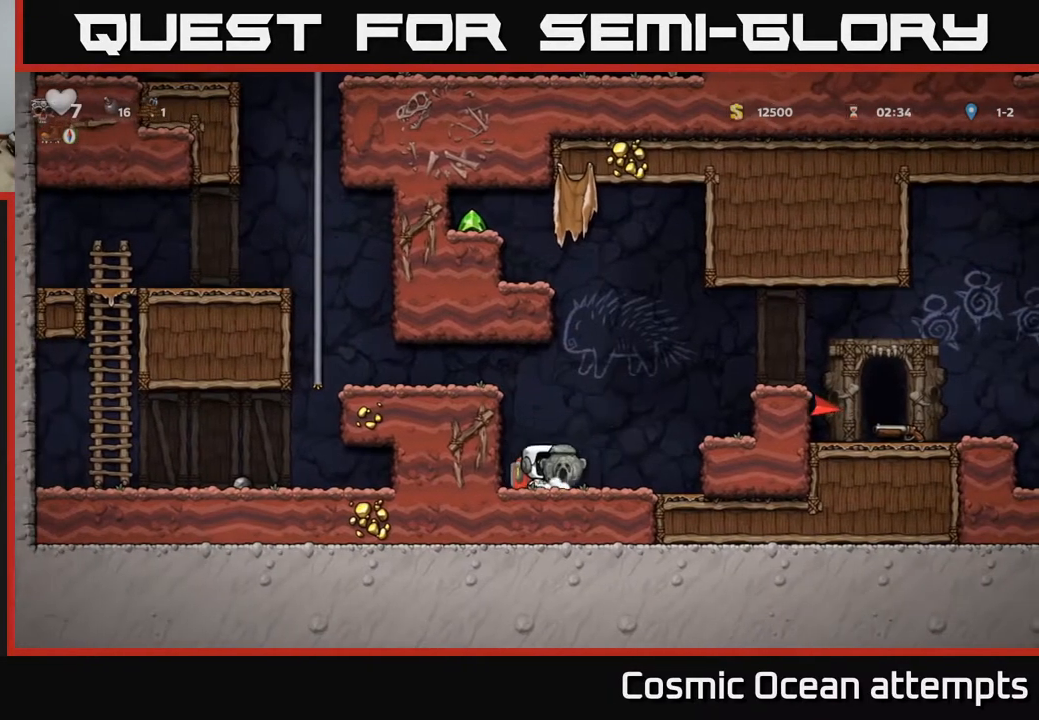
{"buttons": ["A", "DPAD_RIGHT"], "right_stick": "center", "events": [[167, "A", "up"], [317, "DPAD_RIGHT", "up"], [400, "A", "down"], [433, "DPAD_RIGHT", "down"]]}
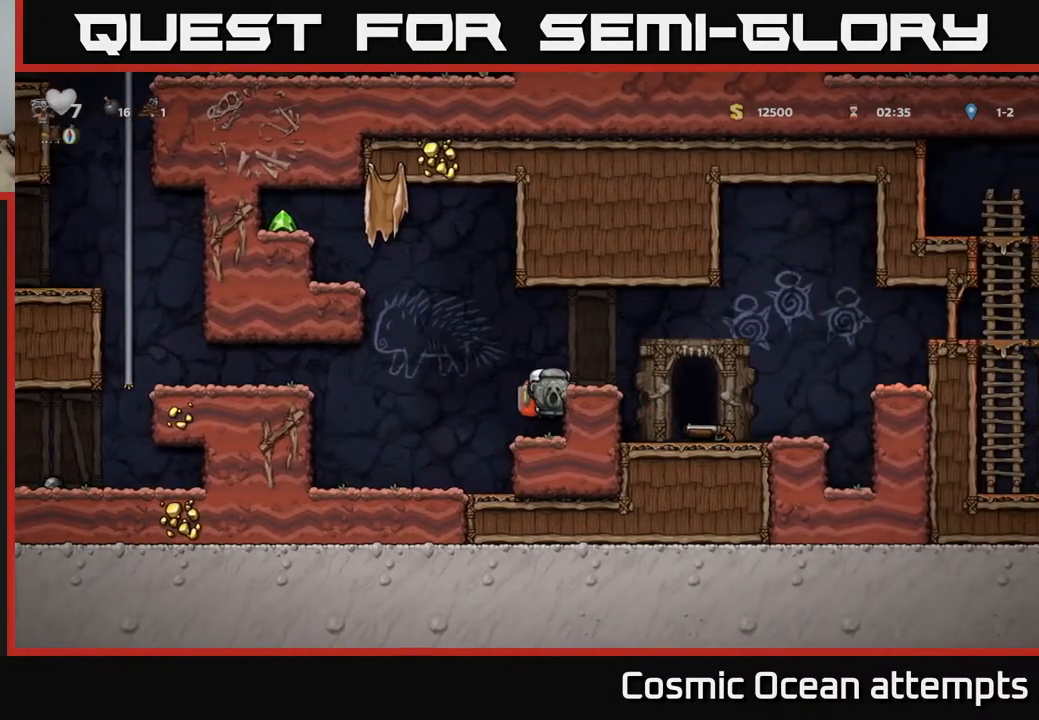
{"buttons": ["DPAD_DOWN"], "right_stick": "center", "events": [[150, "A", "up"], [250, "DPAD_RIGHT", "up"], [400, "DPAD_DOWN", "down"]]}
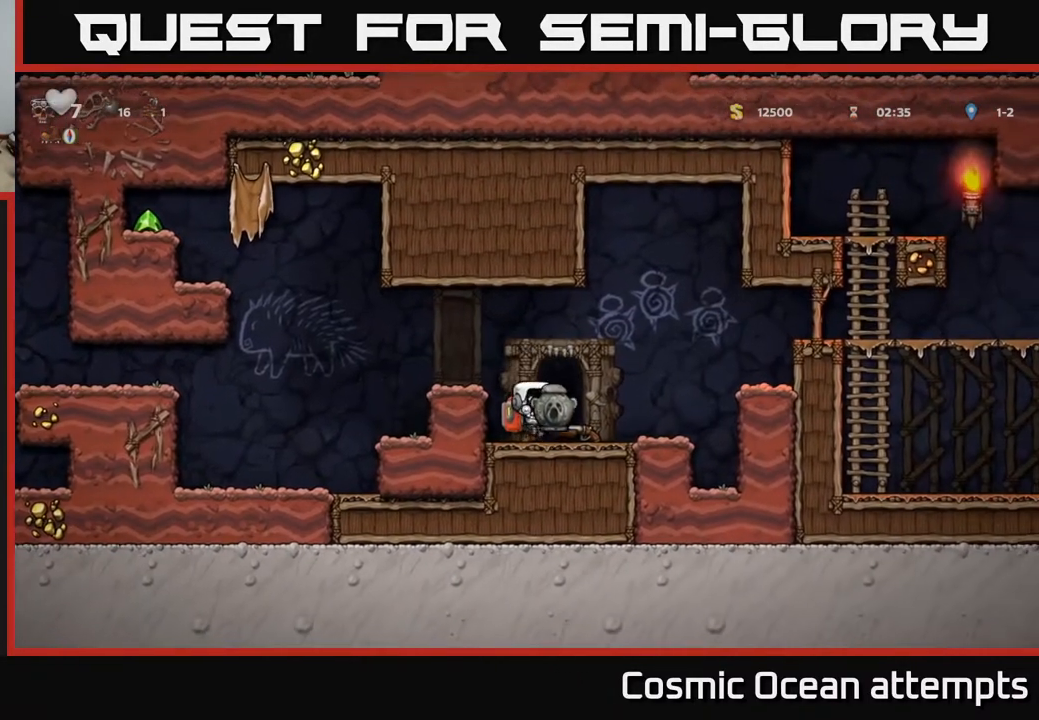
{"buttons": [], "right_stick": "center", "events": [[100, "X", "down"], [183, "A", "down"], [183, "DPAD_DOWN", "up"], [200, "X", "up"], [250, "DPAD_LEFT", "down"], [367, "A", "up"], [383, "DPAD_LEFT", "up"]]}
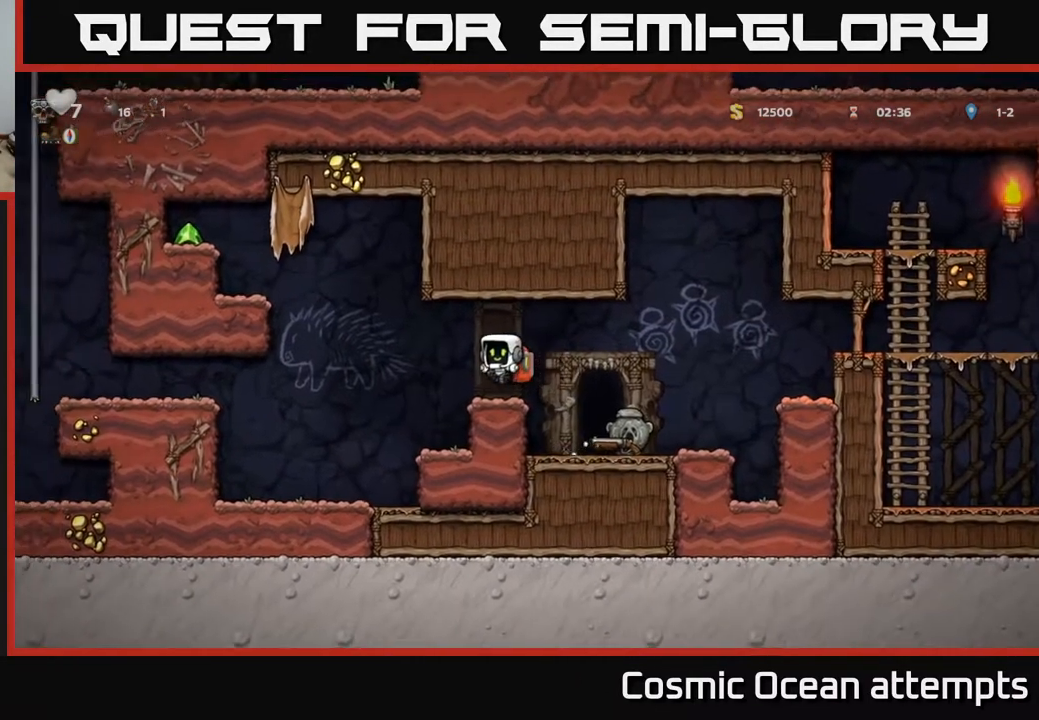
{"buttons": ["A", "DPAD_LEFT"], "right_stick": "center", "events": [[150, "DPAD_LEFT", "down"], [317, "A", "down"]]}
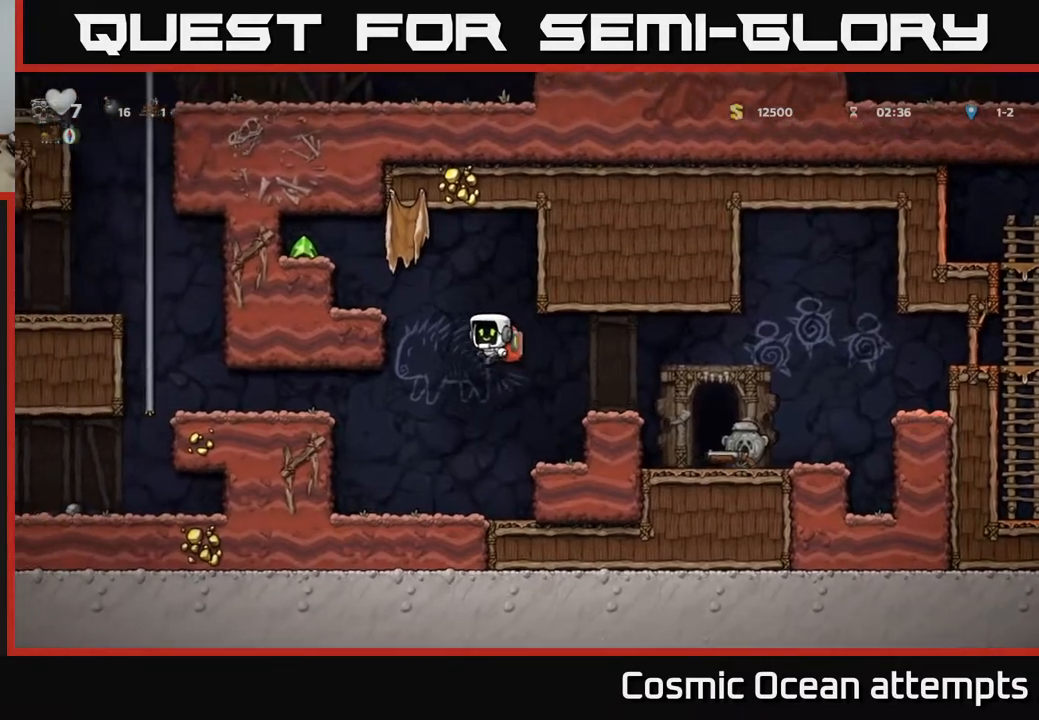
{"buttons": ["DPAD_LEFT"], "right_stick": "center", "events": [[233, "A", "up"], [317, "A", "down"], [500, "A", "up"]]}
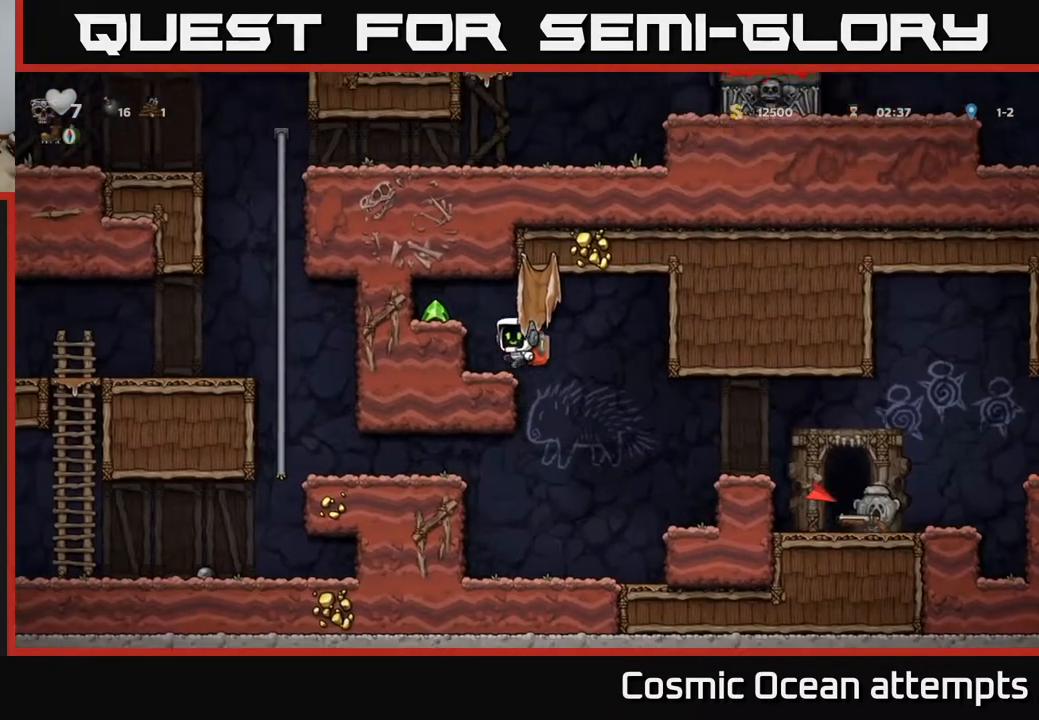
{"buttons": ["DPAD_RIGHT"], "right_stick": "center", "events": [[133, "A", "down"], [233, "A", "up"], [333, "DPAD_LEFT", "up"], [417, "DPAD_RIGHT", "down"]]}
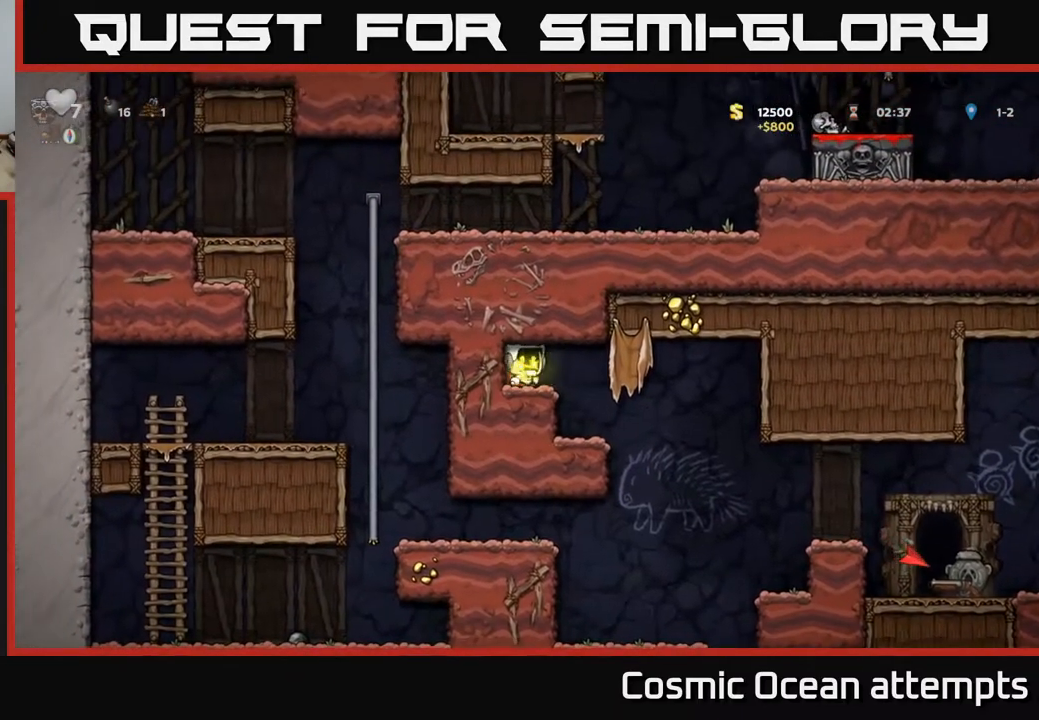
{"buttons": ["DPAD_RIGHT"], "right_stick": "center", "events": []}
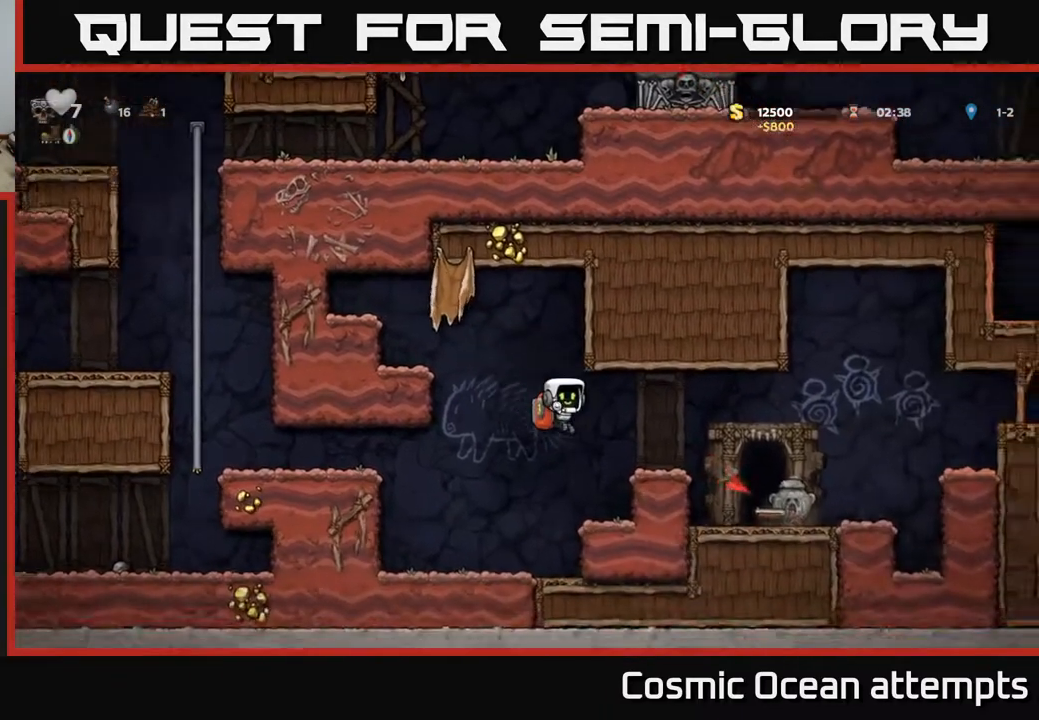
{"buttons": ["X"], "right_stick": "center", "events": [[133, "A", "down"], [383, "A", "up"], [450, "X", "down"], [500, "DPAD_RIGHT", "up"]]}
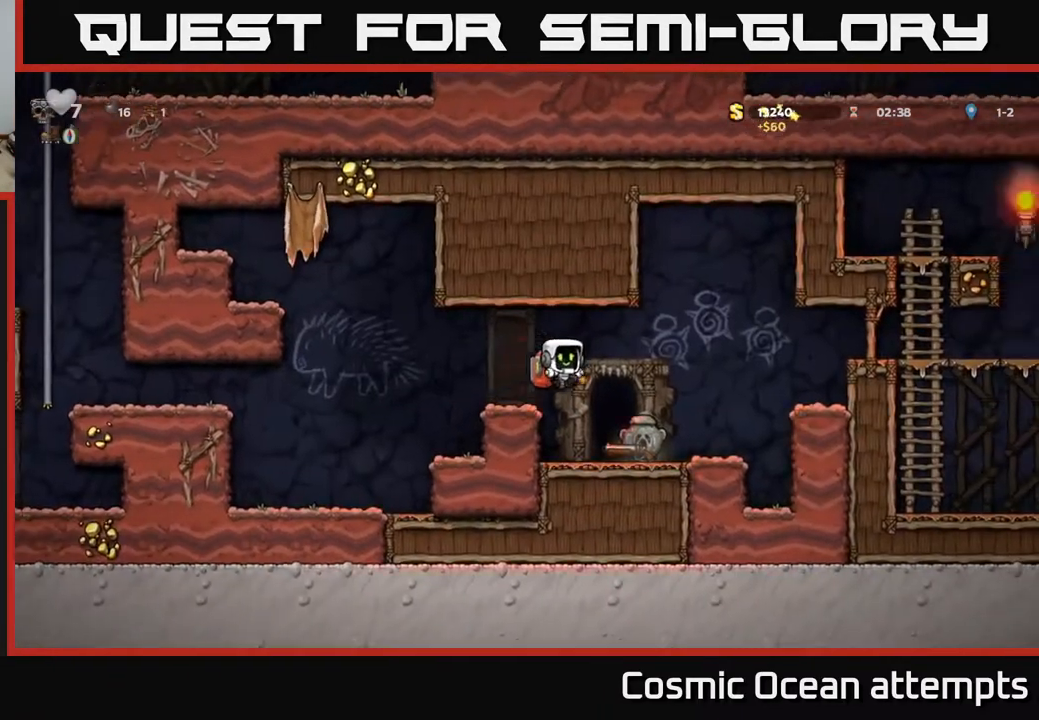
{"buttons": [], "right_stick": "center", "events": [[50, "X", "up"]]}
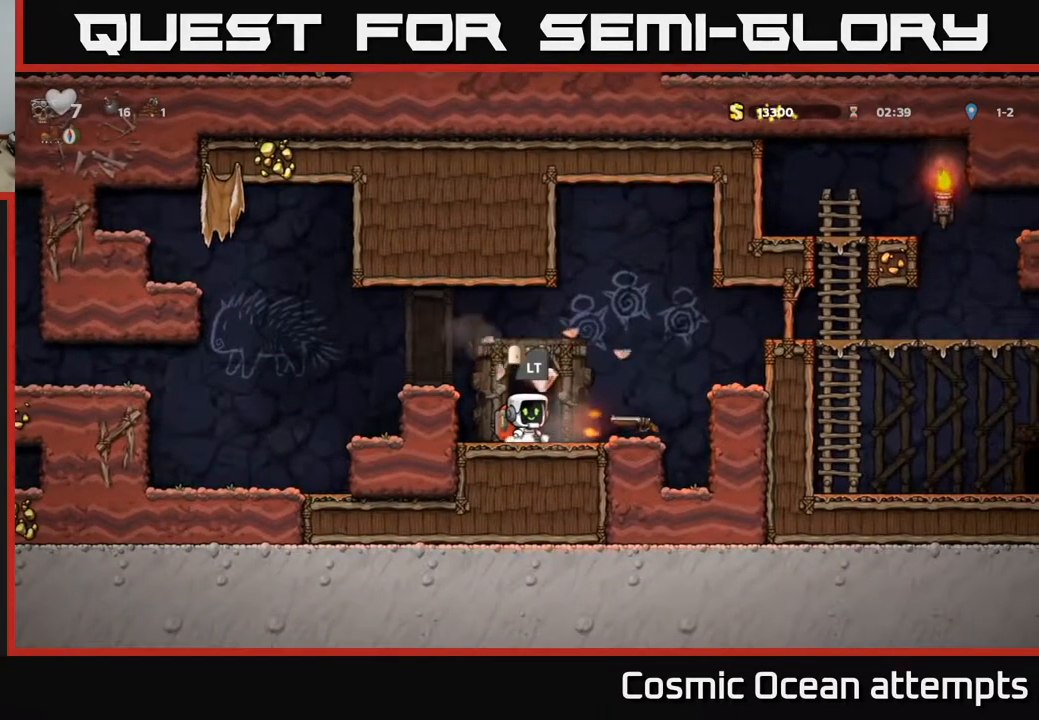
{"buttons": ["X", "DPAD_DOWN"], "right_stick": "center", "events": [[100, "DPAD_RIGHT", "down"], [383, "DPAD_DOWN", "down"], [400, "DPAD_RIGHT", "up"], [467, "X", "down"]]}
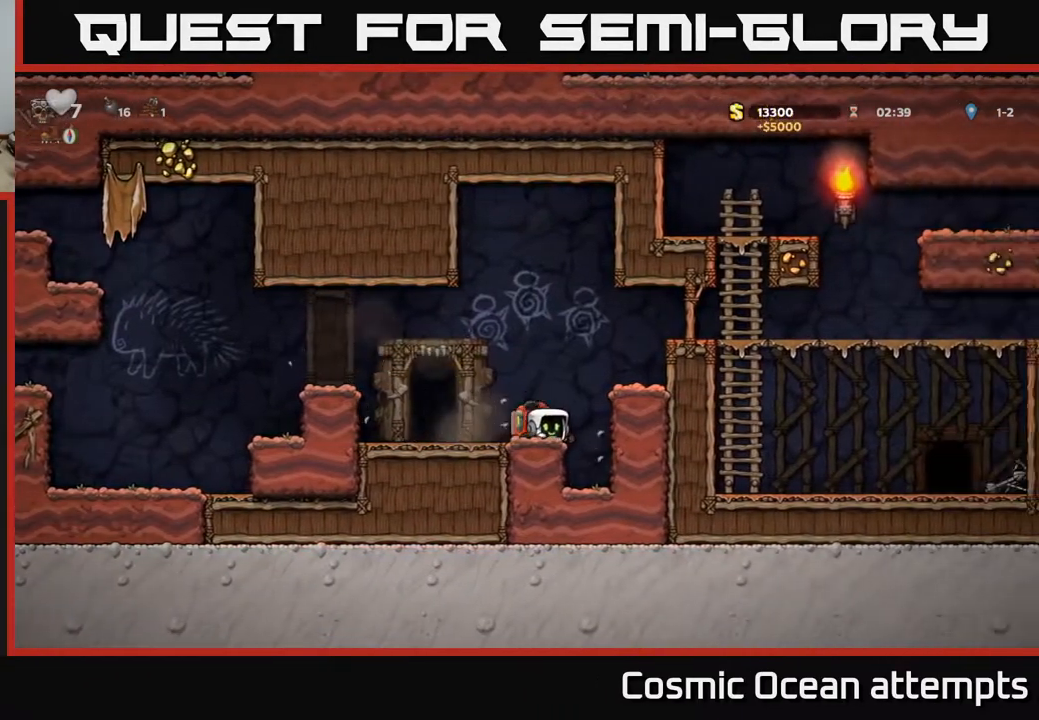
{"buttons": [], "right_stick": "center", "events": [[33, "DPAD_DOWN", "up"], [33, "X", "up"], [50, "DPAD_LEFT", "down"], [233, "DPAD_LEFT", "up"], [300, "L2", "down"], [383, "L2", "up"]]}
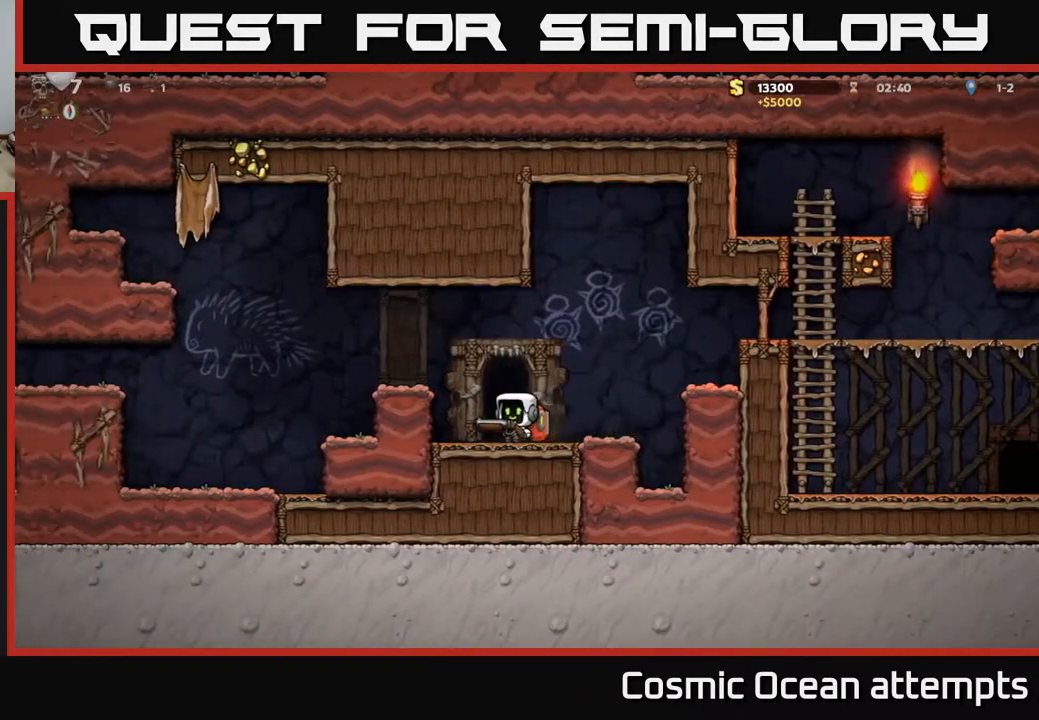
{"buttons": [], "right_stick": "center", "events": []}
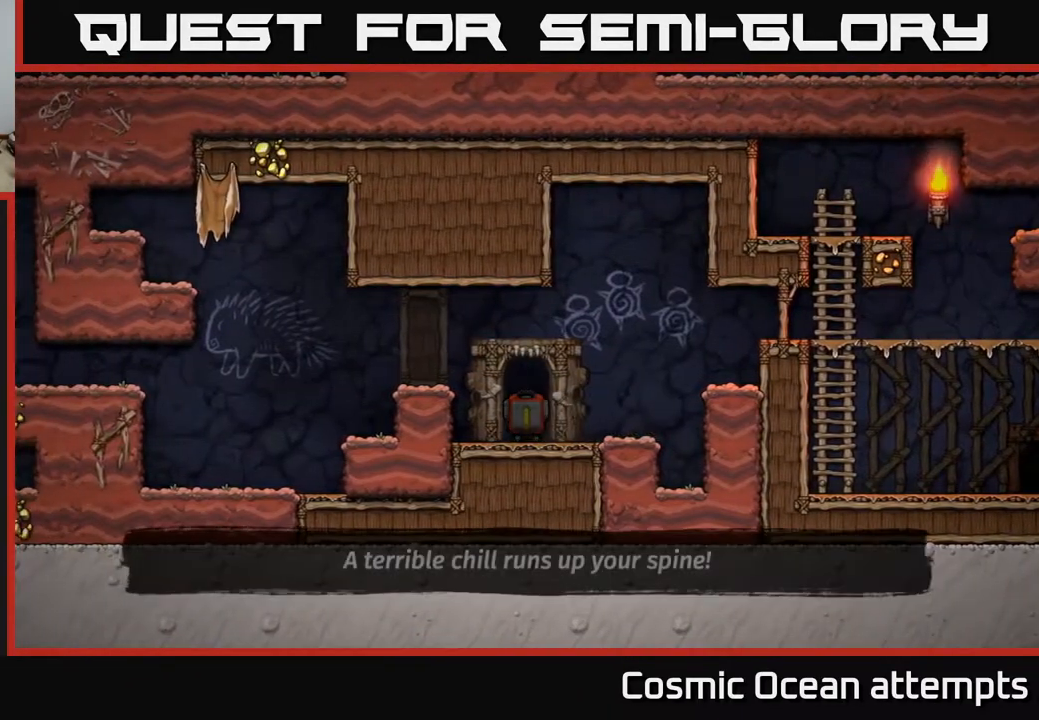
{"buttons": [], "right_stick": "center", "events": []}
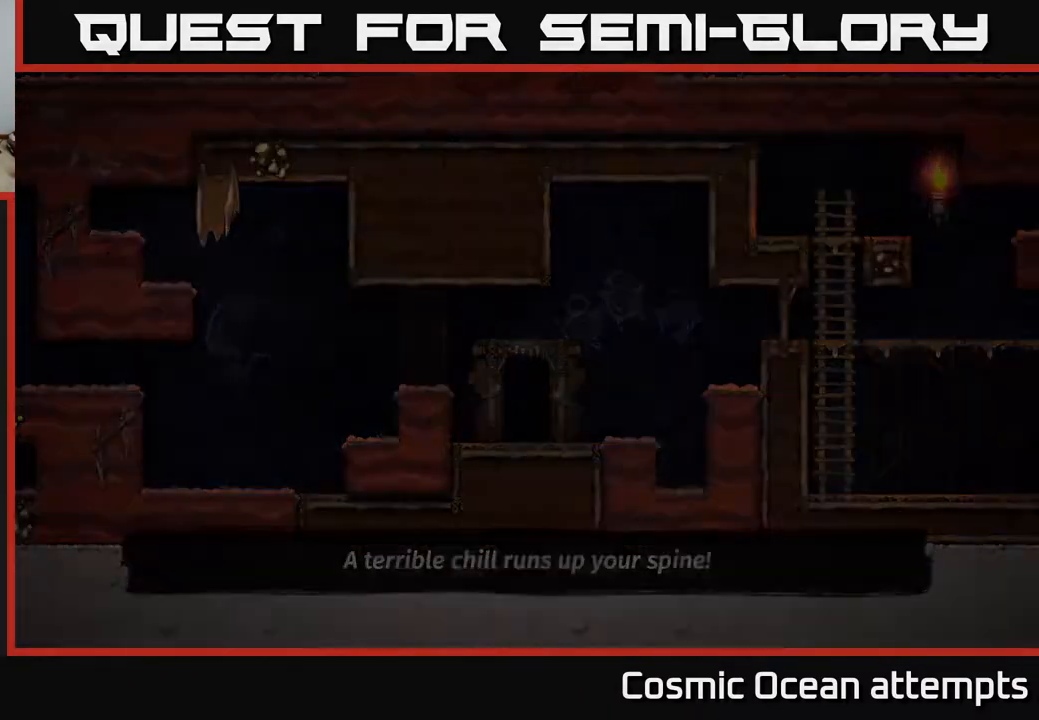
{"buttons": [], "right_stick": "center", "events": []}
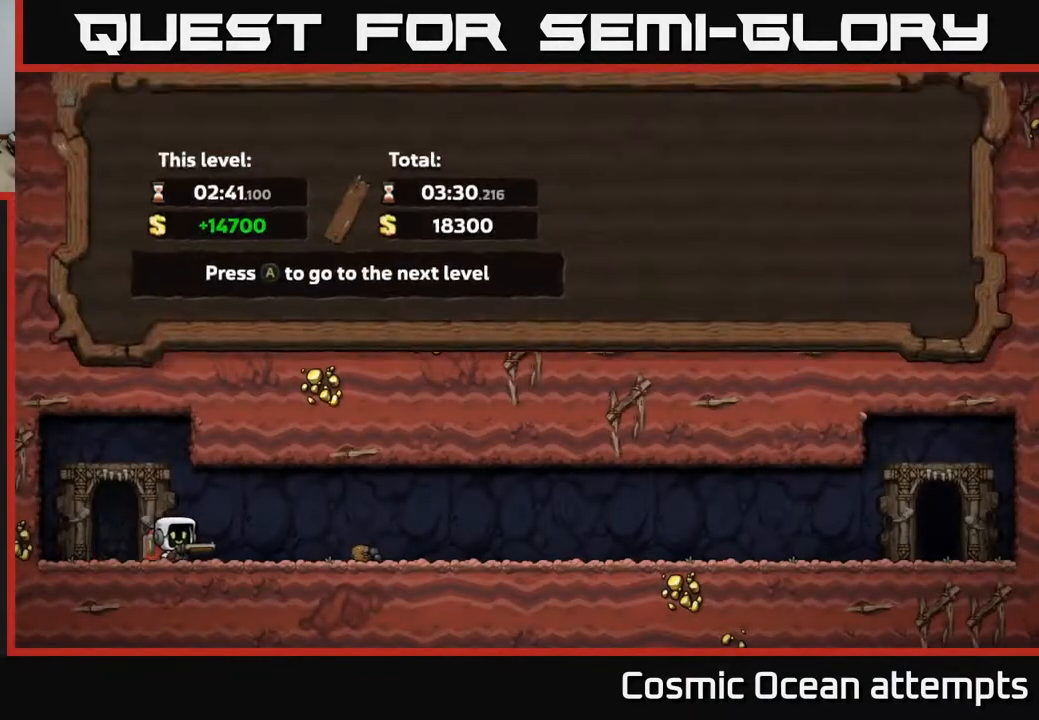
{"buttons": [], "right_stick": "center", "events": []}
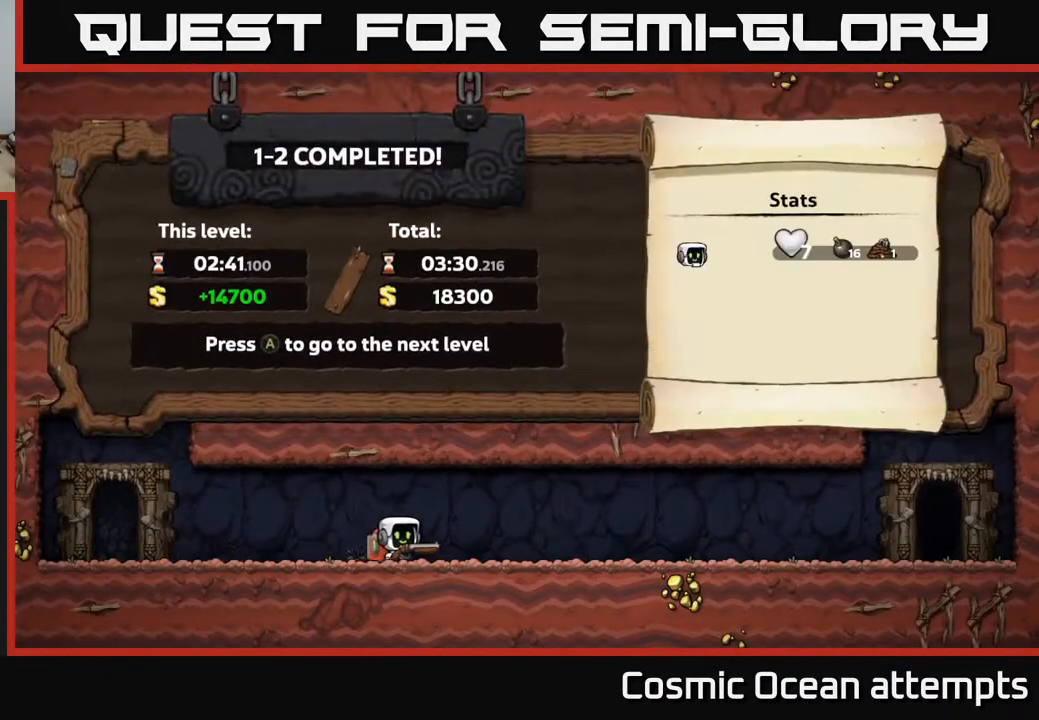
{"buttons": [], "right_stick": "center", "events": [[217, "A", "down"], [300, "A", "up"]]}
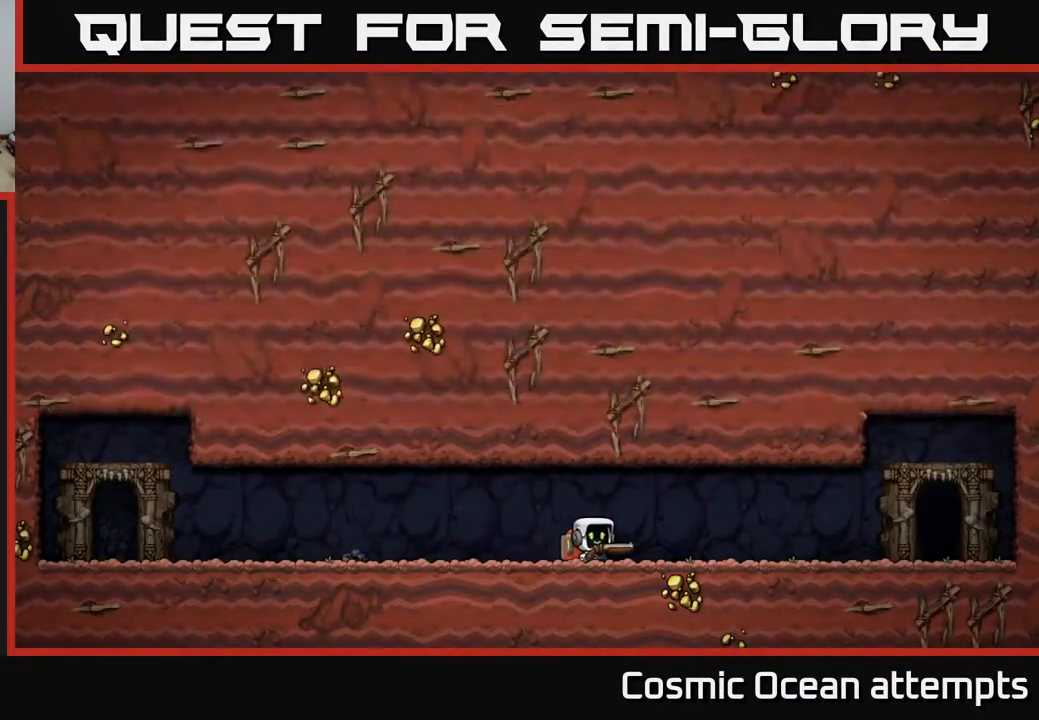
{"buttons": [], "right_stick": "center", "events": []}
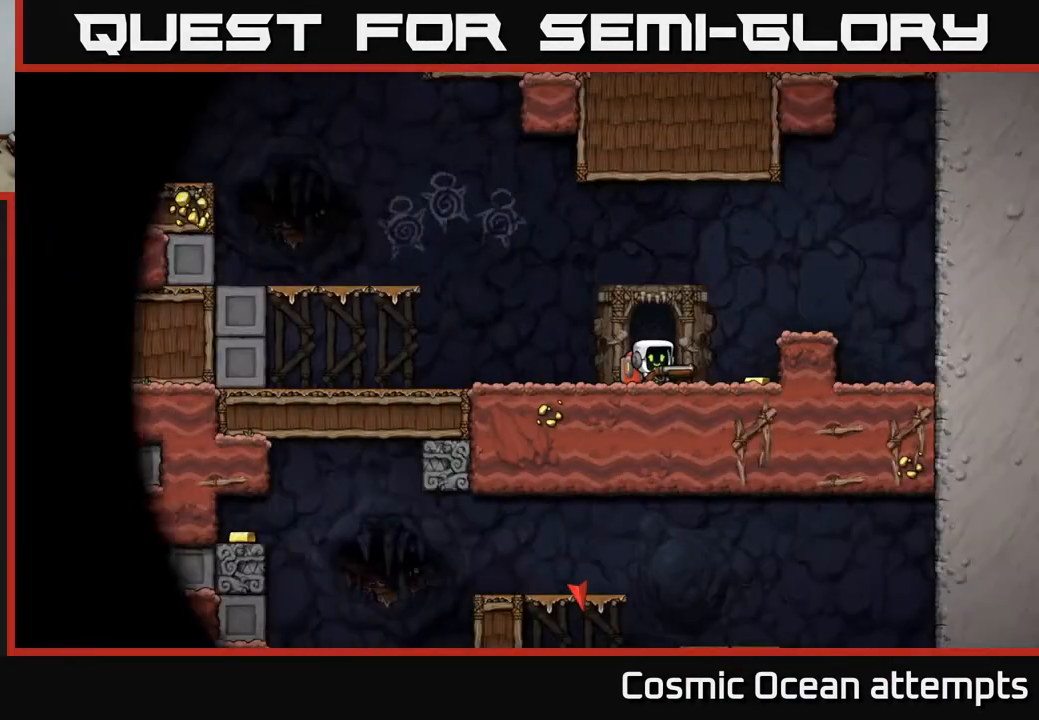
{"buttons": [], "right_stick": "center", "events": []}
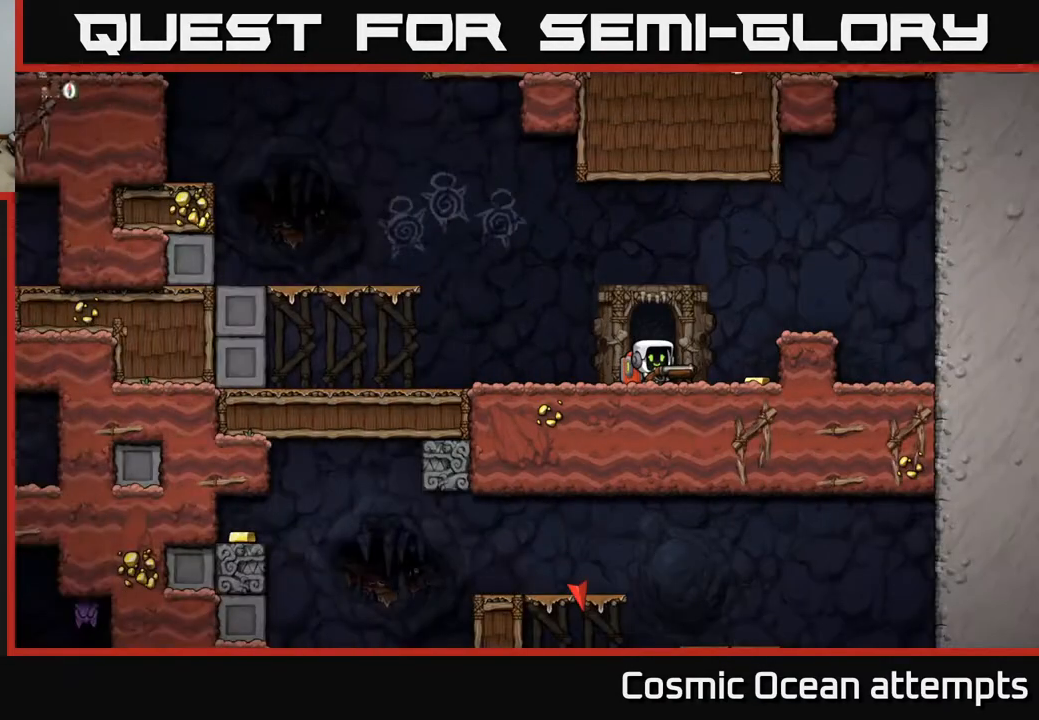
{"buttons": ["DPAD_LEFT"], "right_stick": "center", "events": [[117, "DPAD_RIGHT", "down"], [467, "DPAD_RIGHT", "up"], [500, "DPAD_LEFT", "down"]]}
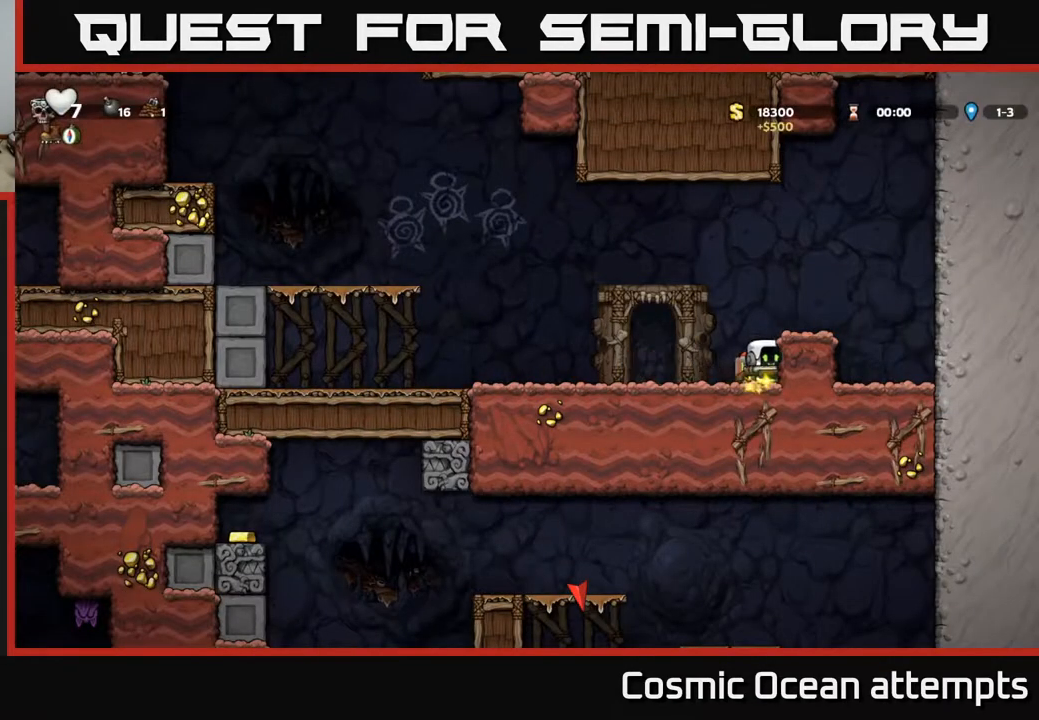
{"buttons": ["DPAD_LEFT"], "right_stick": "center", "events": []}
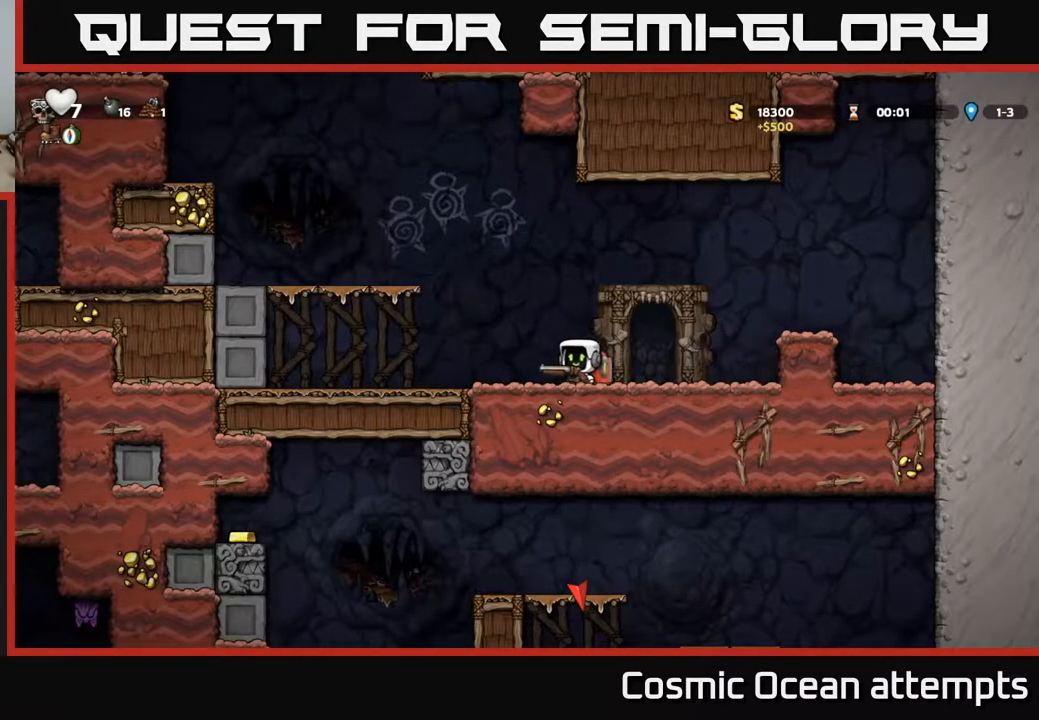
{"buttons": ["A", "DPAD_LEFT"], "right_stick": "center", "events": [[367, "A", "down"]]}
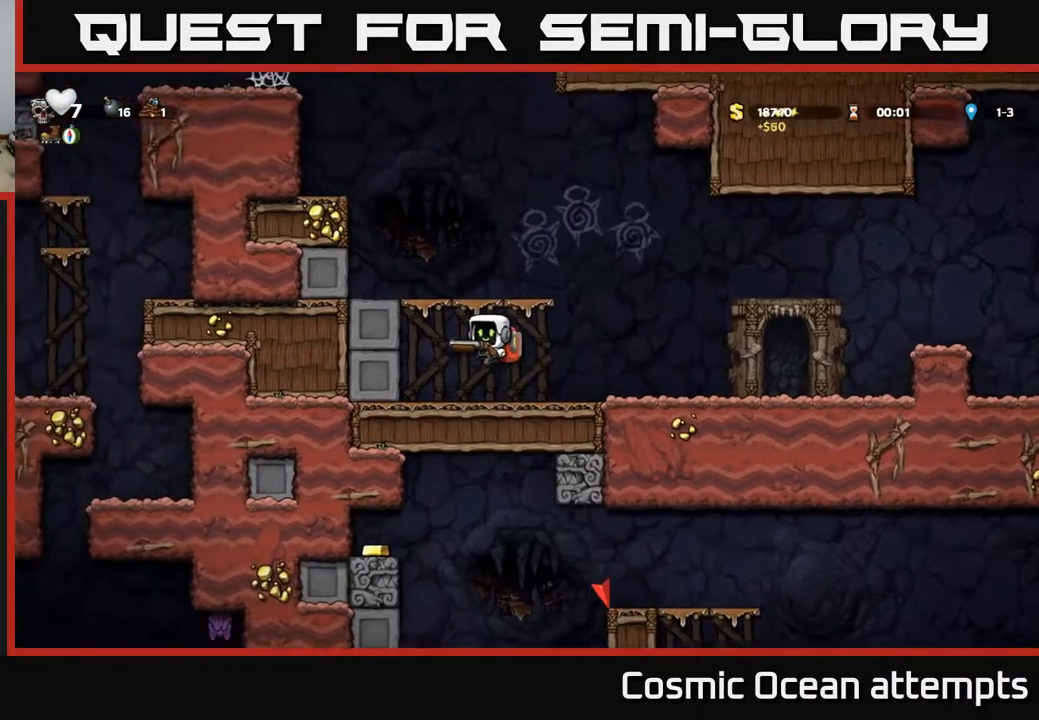
{"buttons": ["DPAD_LEFT"], "right_stick": "center", "events": [[100, "A", "up"], [250, "A", "down"], [400, "A", "up"]]}
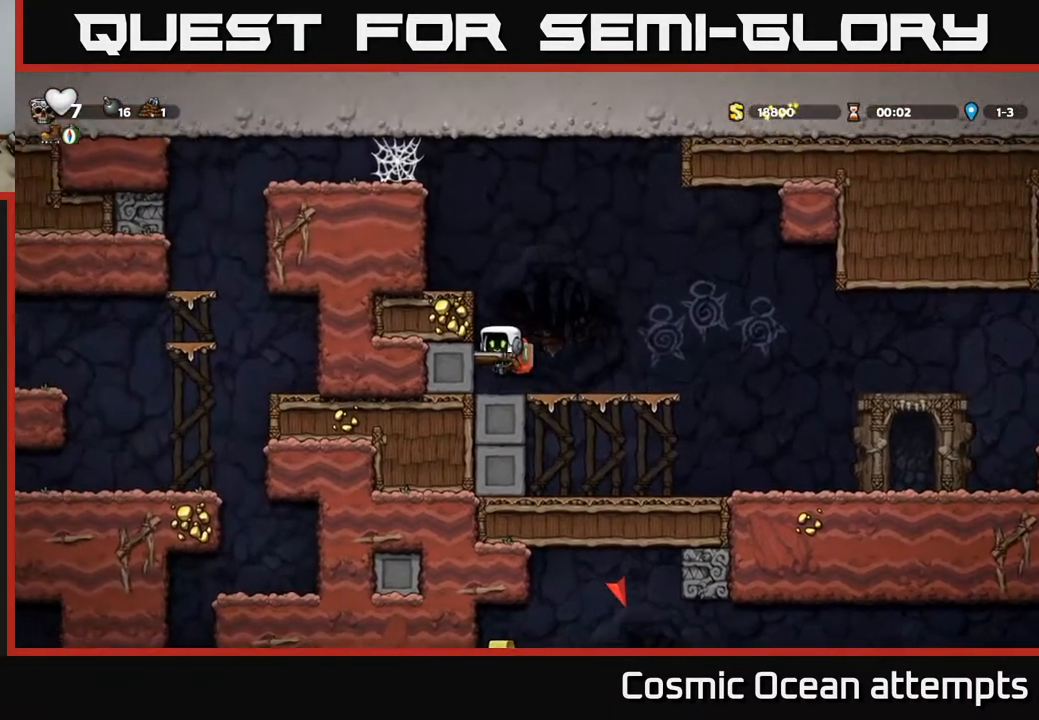
{"buttons": ["A", "DPAD_LEFT"], "right_stick": "center", "events": [[100, "A", "down"], [233, "A", "up"], [417, "A", "down"]]}
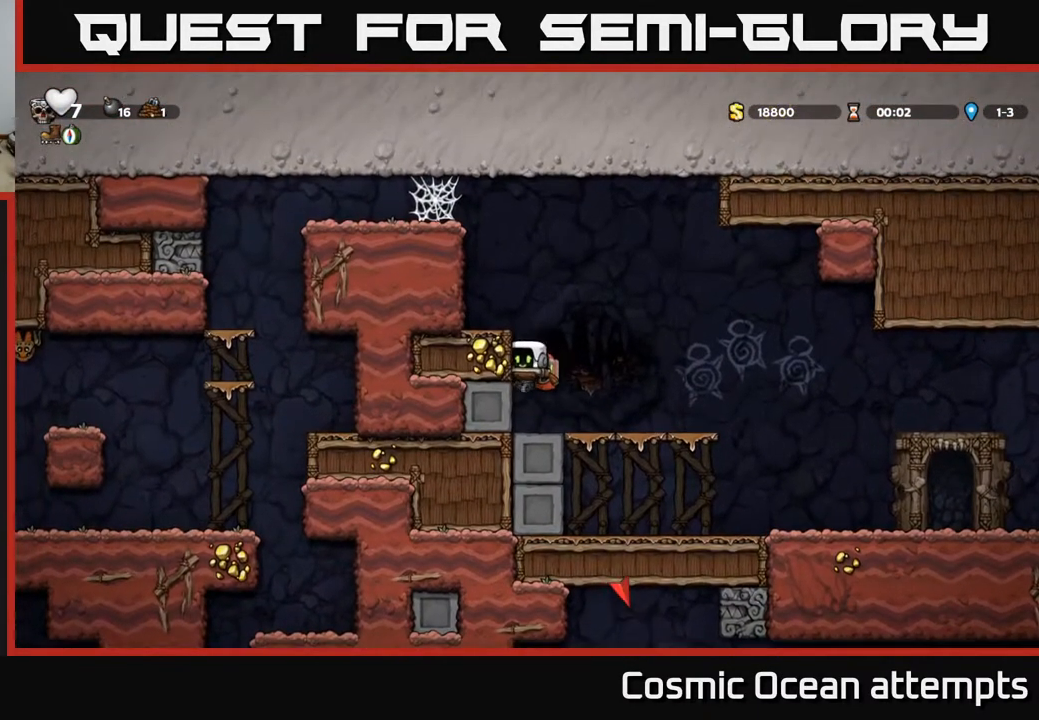
{"buttons": ["DPAD_LEFT"], "right_stick": "center", "events": [[83, "A", "up"], [250, "A", "down"], [500, "A", "up"]]}
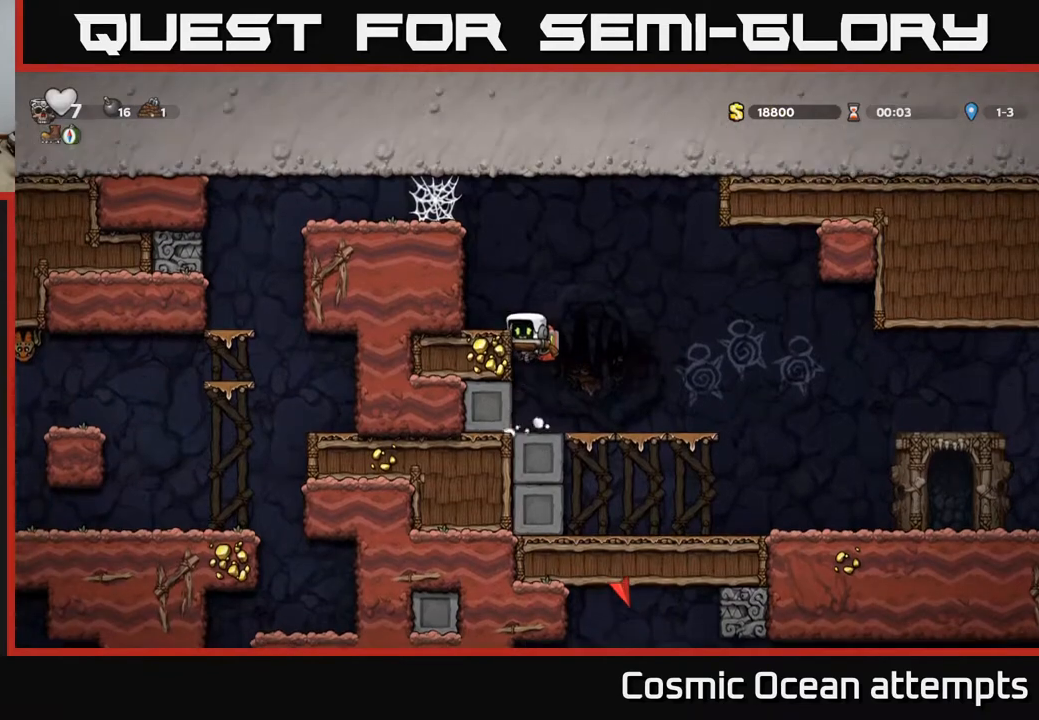
{"buttons": ["DPAD_LEFT"], "right_stick": "center", "events": [[150, "A", "down"], [300, "A", "up"]]}
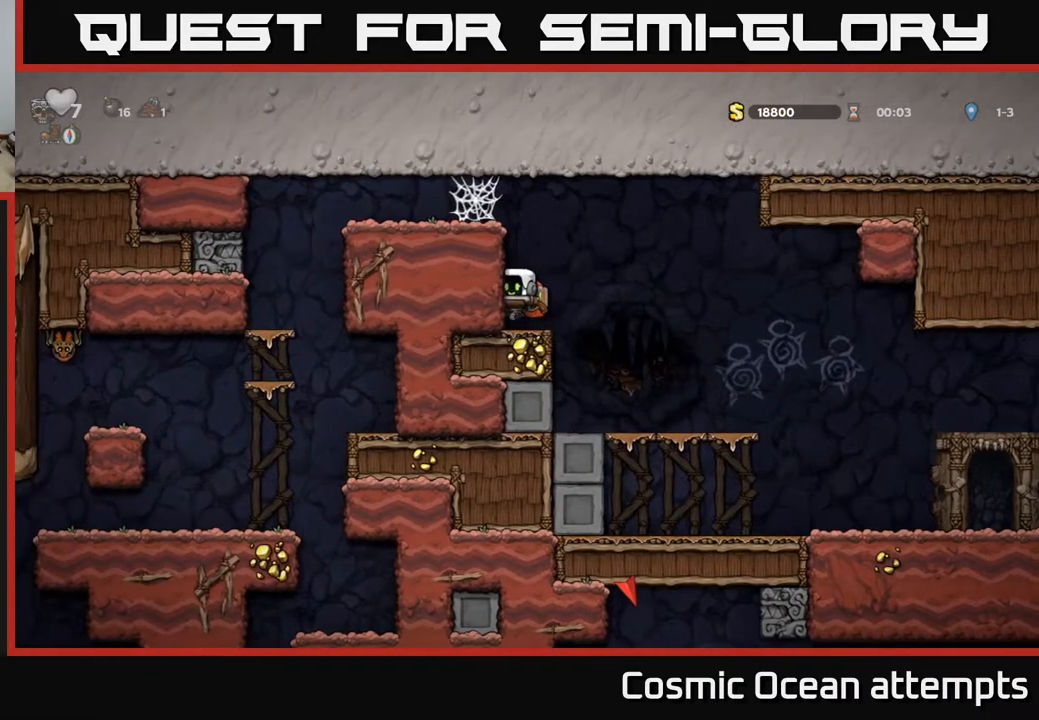
{"buttons": ["A", "DPAD_LEFT"], "right_stick": "center", "events": [[50, "A", "down"], [267, "A", "up"], [400, "A", "down"]]}
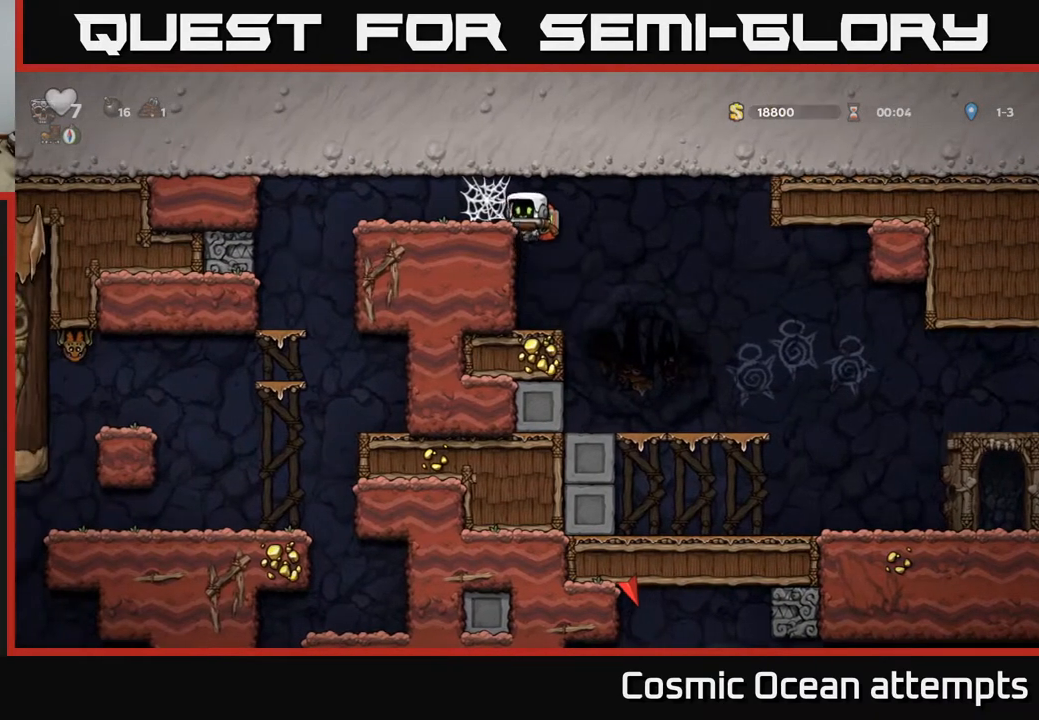
{"buttons": ["DPAD_LEFT"], "right_stick": "center", "events": [[33, "A", "up"], [117, "A", "down"], [200, "A", "up"], [283, "A", "down"], [333, "A", "up"], [417, "A", "down"], [500, "A", "up"]]}
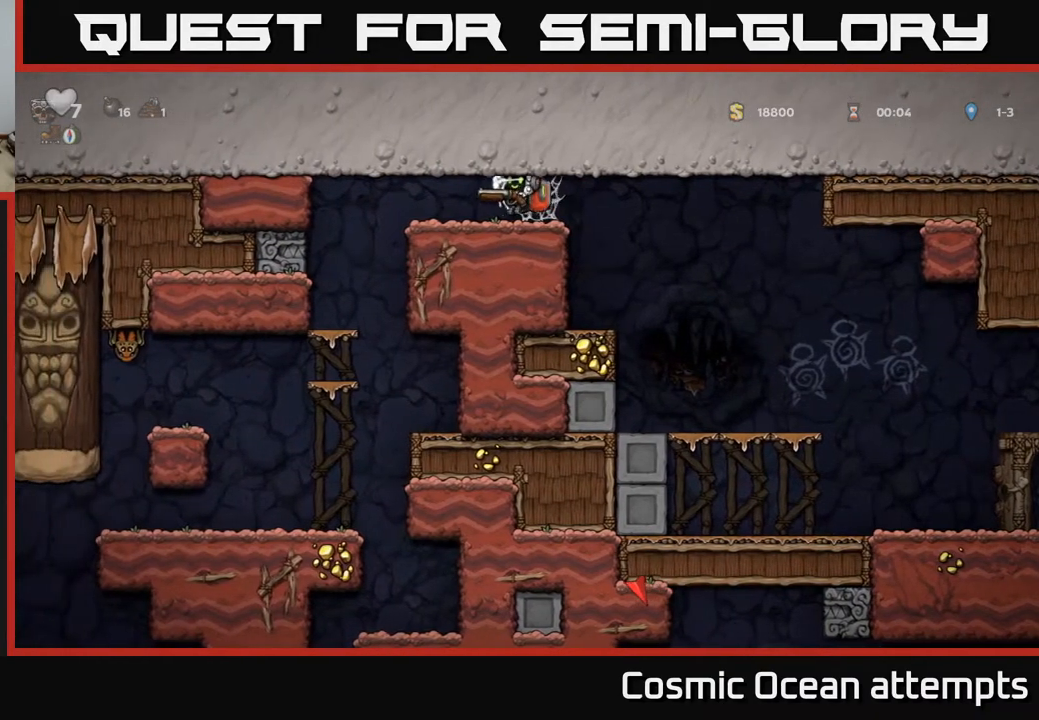
{"buttons": [], "right_stick": "center", "events": [[183, "DPAD_LEFT", "up"]]}